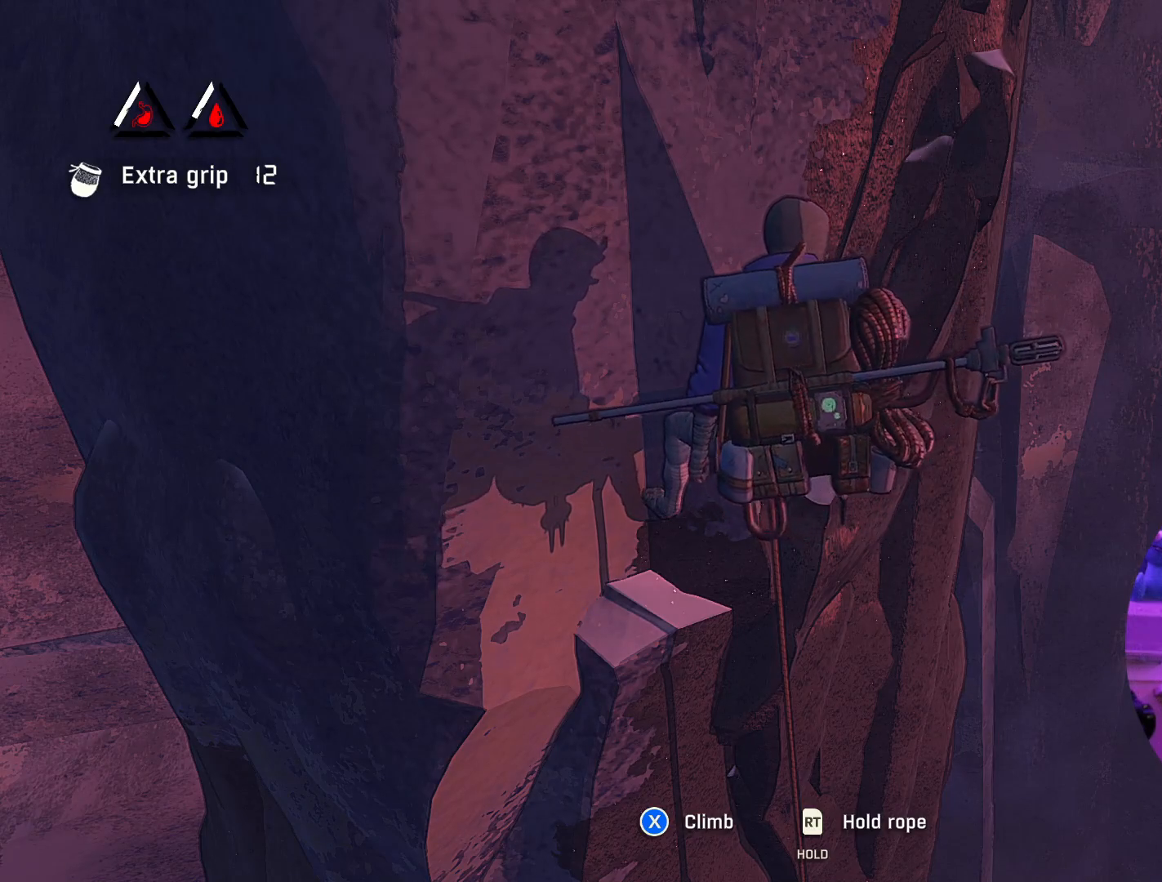
Gameplay with a controller (Xbox layout); each line is a JSON object with the inputs held at the frame after it. "events" lists button and stick changes between this image and that frame as [ms after this image, input, new state], when the widget could be followed in between.
{"buttons": [], "left_stick": "center", "right_stick": "up-left", "events": [[367, "right_stick", "up-left"]]}
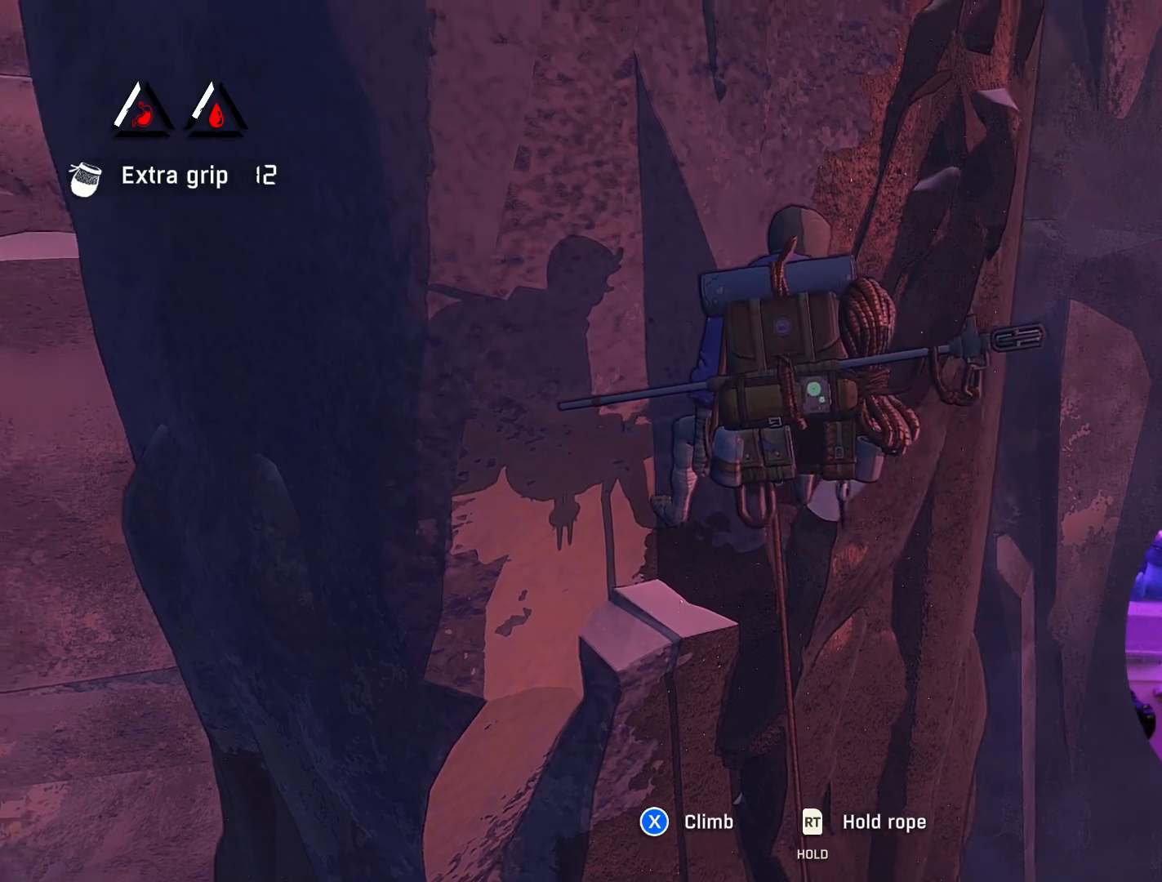
{"buttons": [], "left_stick": "center", "right_stick": "up-left", "events": []}
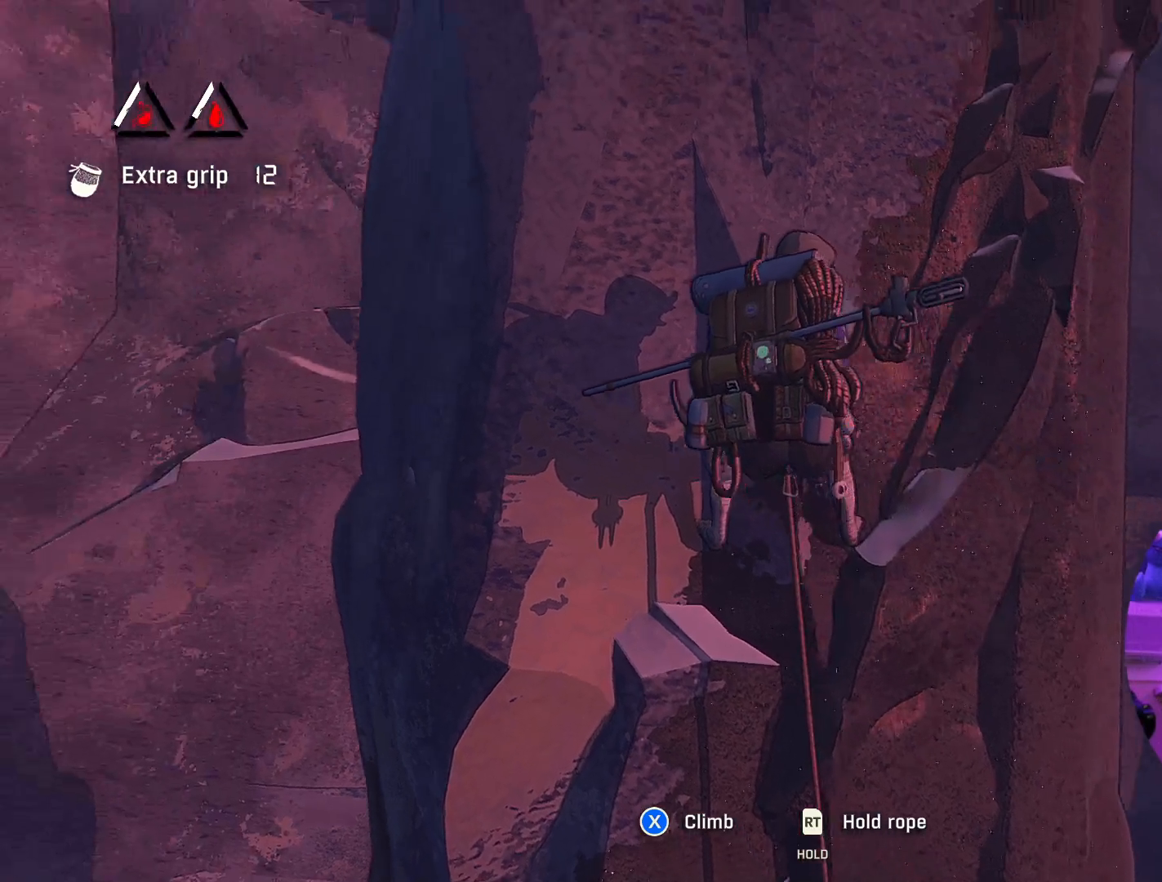
{"buttons": [], "left_stick": "center", "right_stick": "center", "events": [[350, "right_stick", "center"]]}
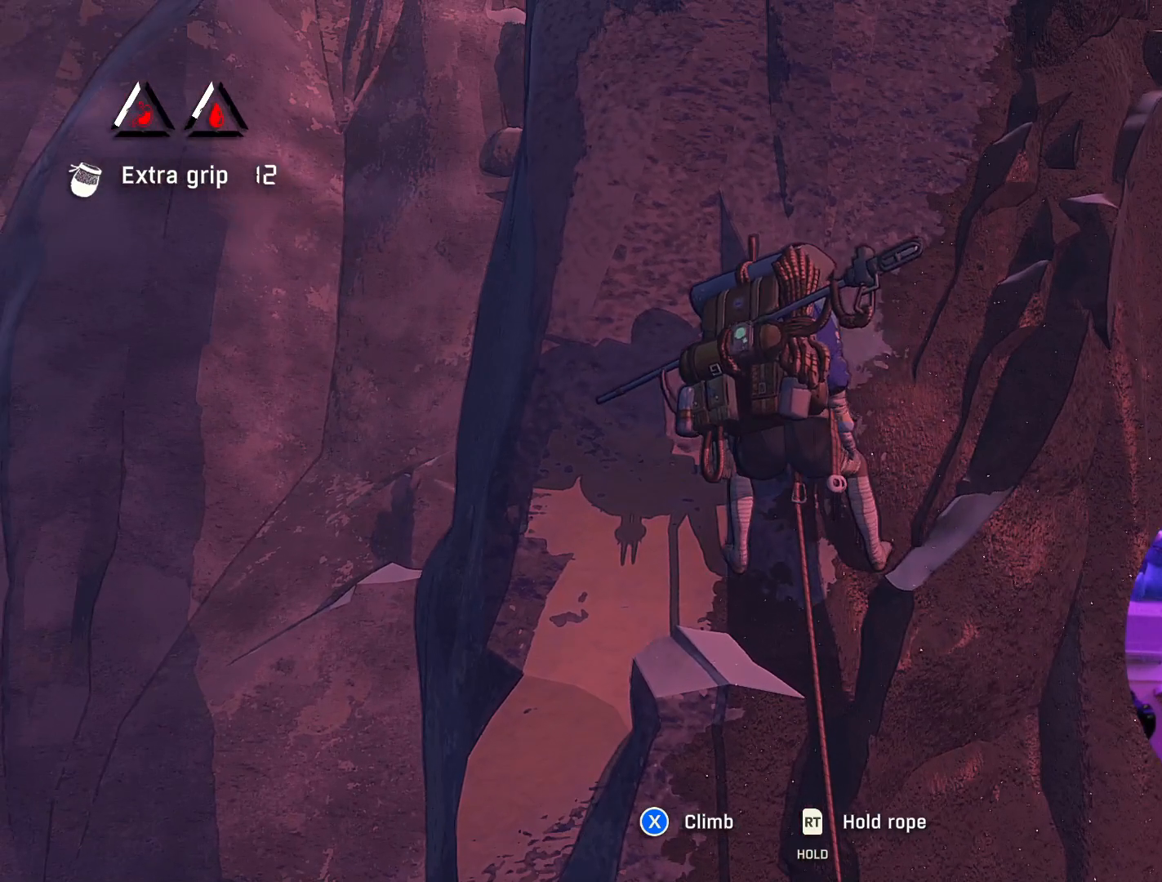
{"buttons": [], "left_stick": "center", "right_stick": "center", "events": []}
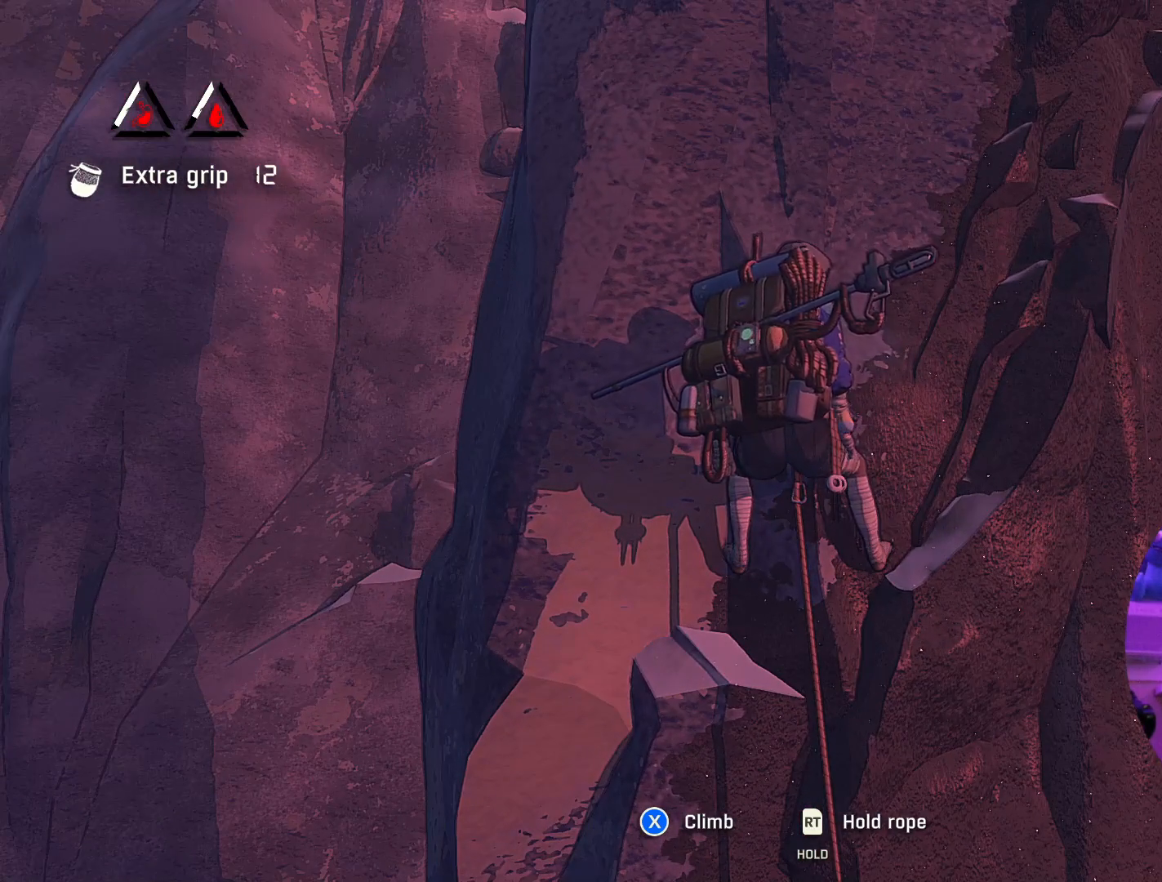
{"buttons": [], "left_stick": "center", "right_stick": "right", "events": [[333, "right_stick", "right"]]}
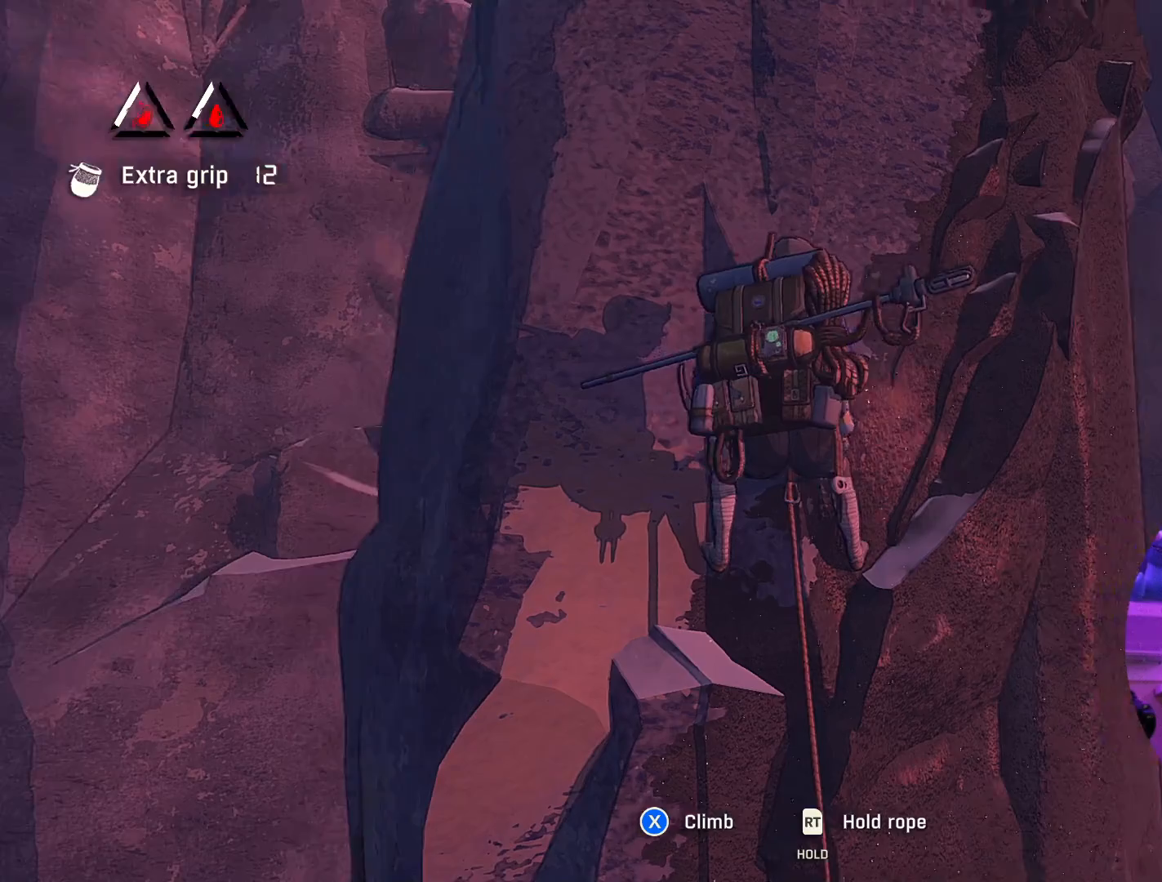
{"buttons": [], "left_stick": "center", "right_stick": "up", "events": [[117, "right_stick", "center"], [433, "right_stick", "up"]]}
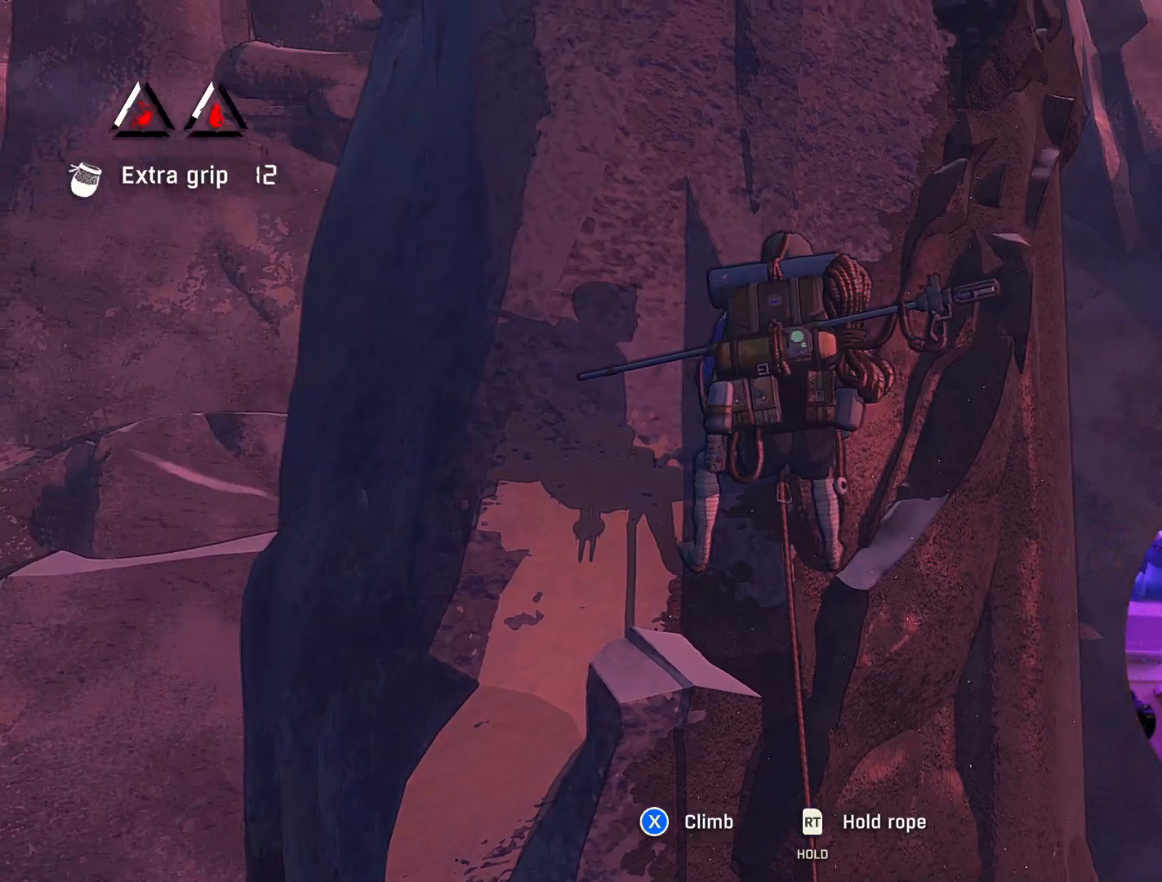
{"buttons": [], "left_stick": "center", "right_stick": "center", "events": [[233, "right_stick", "center"]]}
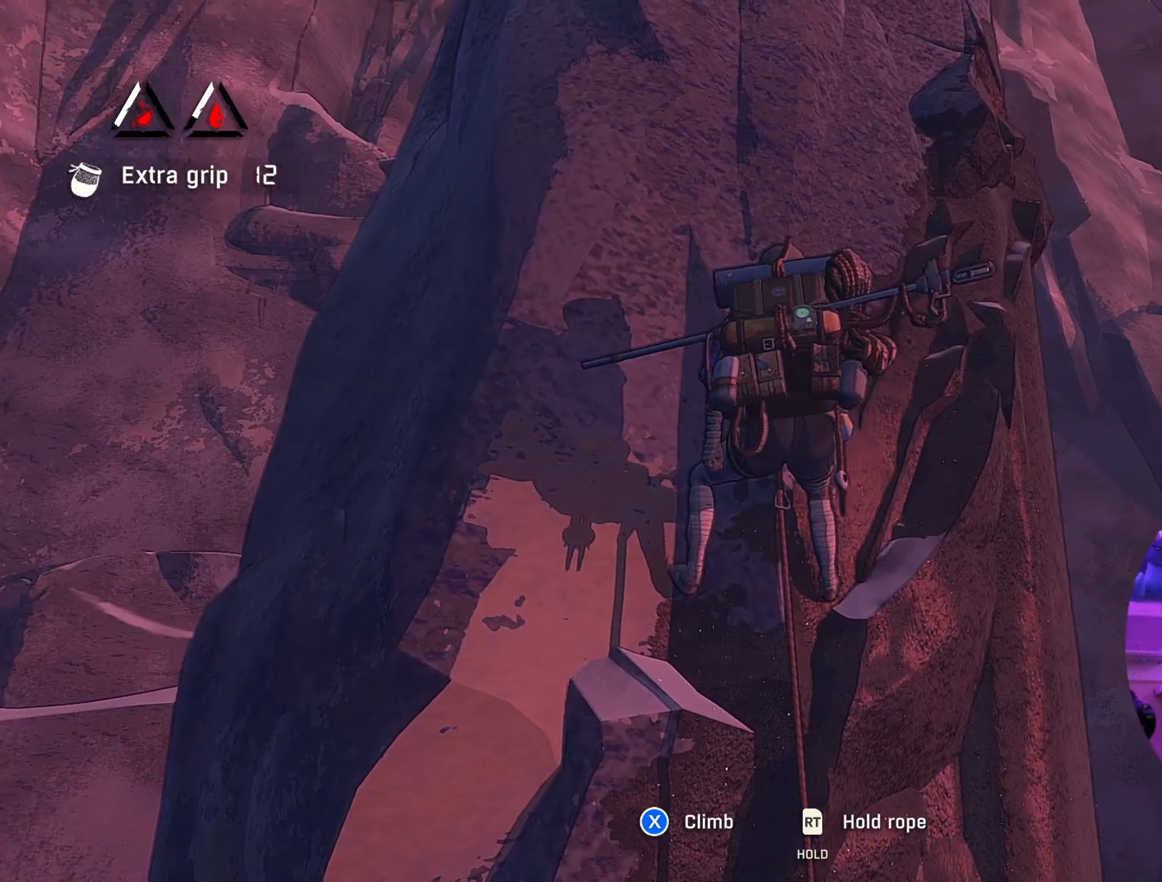
{"buttons": [], "left_stick": "center", "right_stick": "center", "events": [[200, "right_stick", "down-right"], [400, "right_stick", "center"]]}
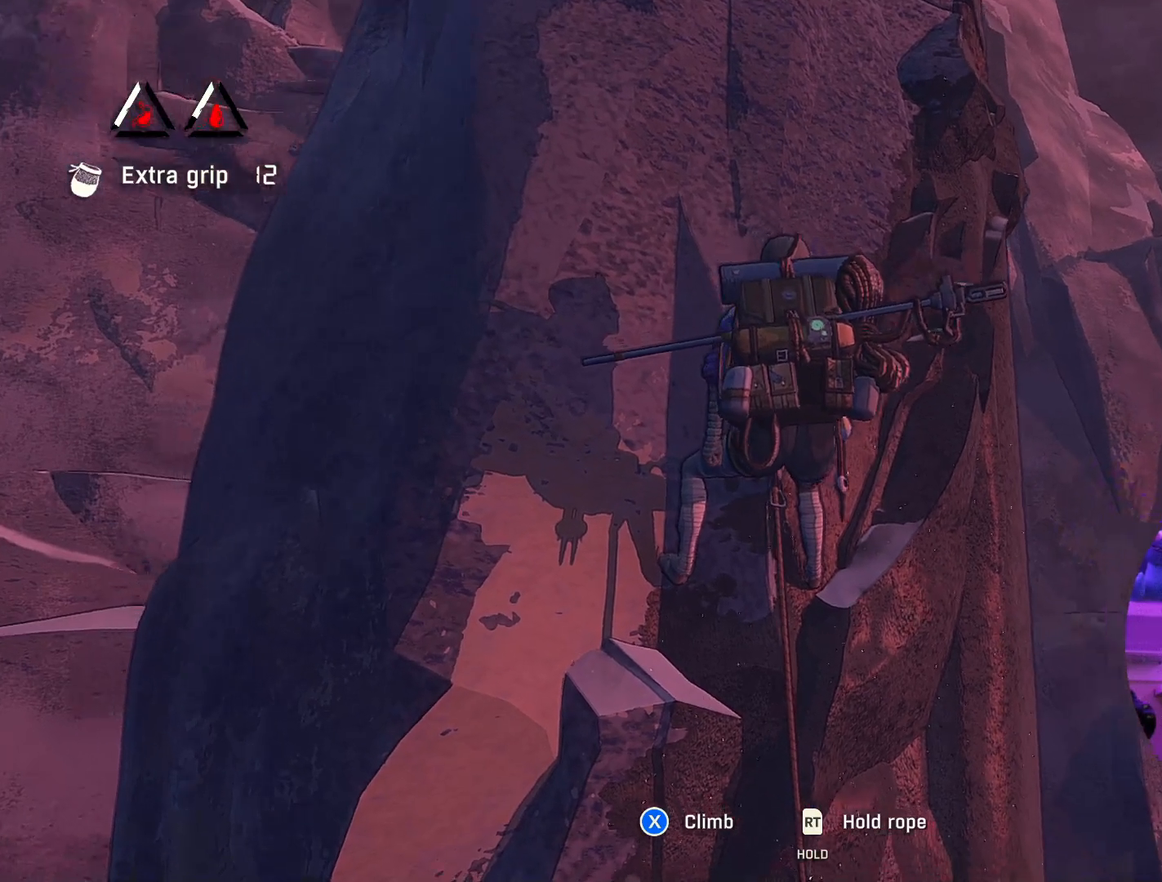
{"buttons": [], "left_stick": "center", "right_stick": "center", "events": []}
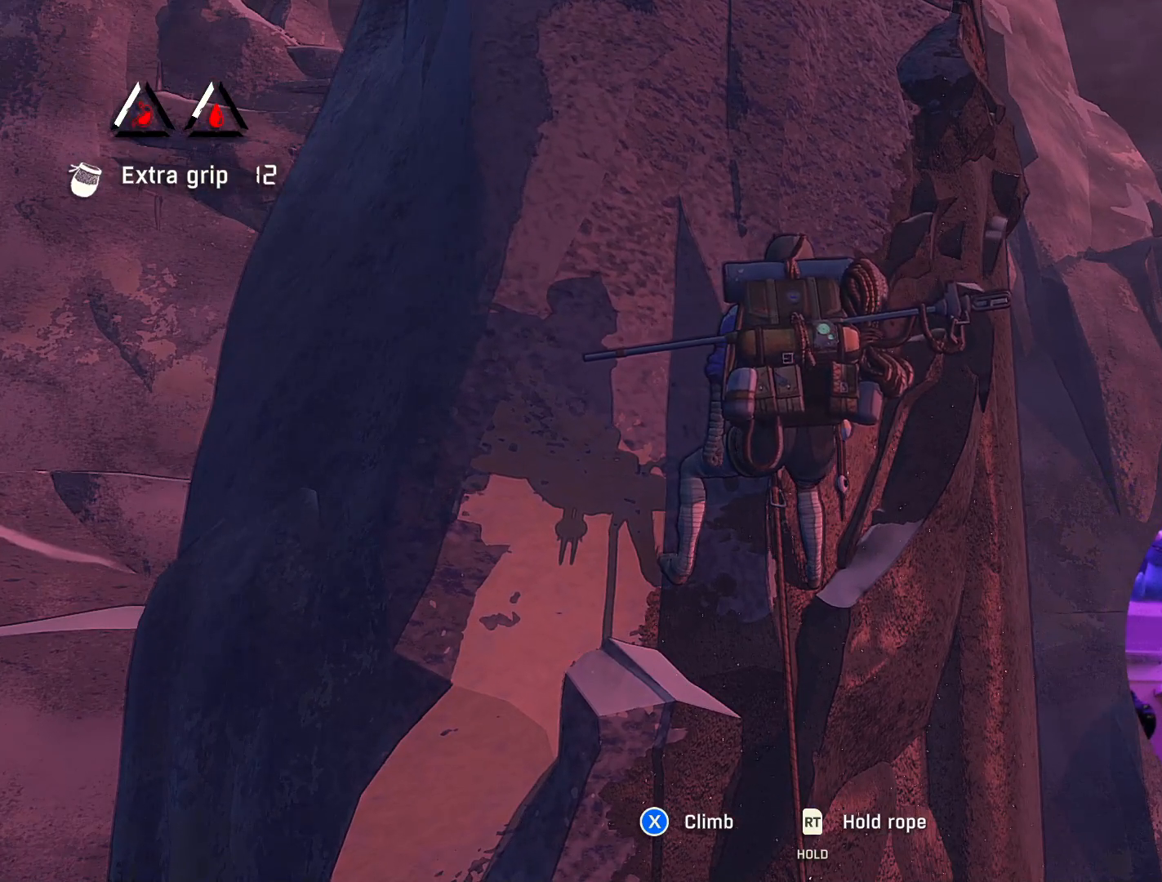
{"buttons": [], "left_stick": "center", "right_stick": "center", "events": []}
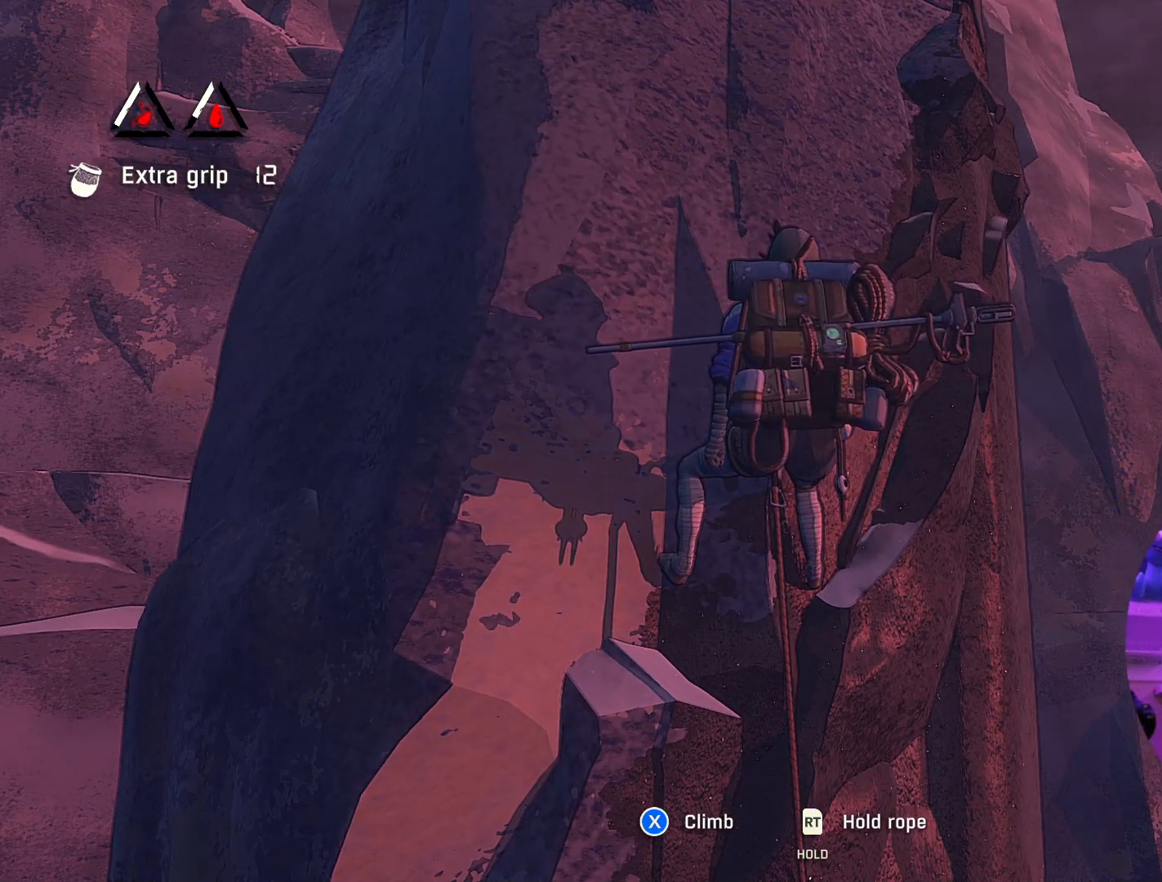
{"buttons": [], "left_stick": "center", "right_stick": "center", "events": []}
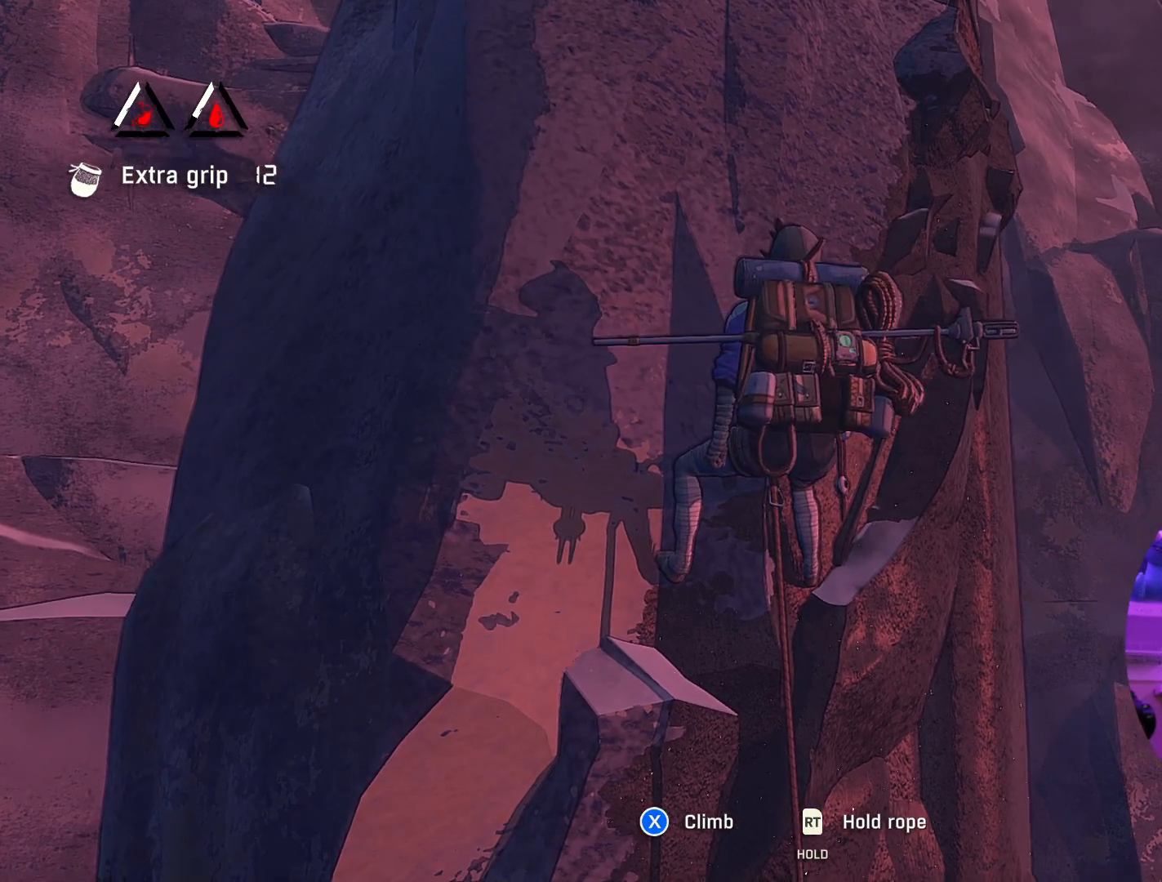
{"buttons": [], "left_stick": "center", "right_stick": "center", "events": [[83, "right_stick", "down-left"], [433, "right_stick", "center"]]}
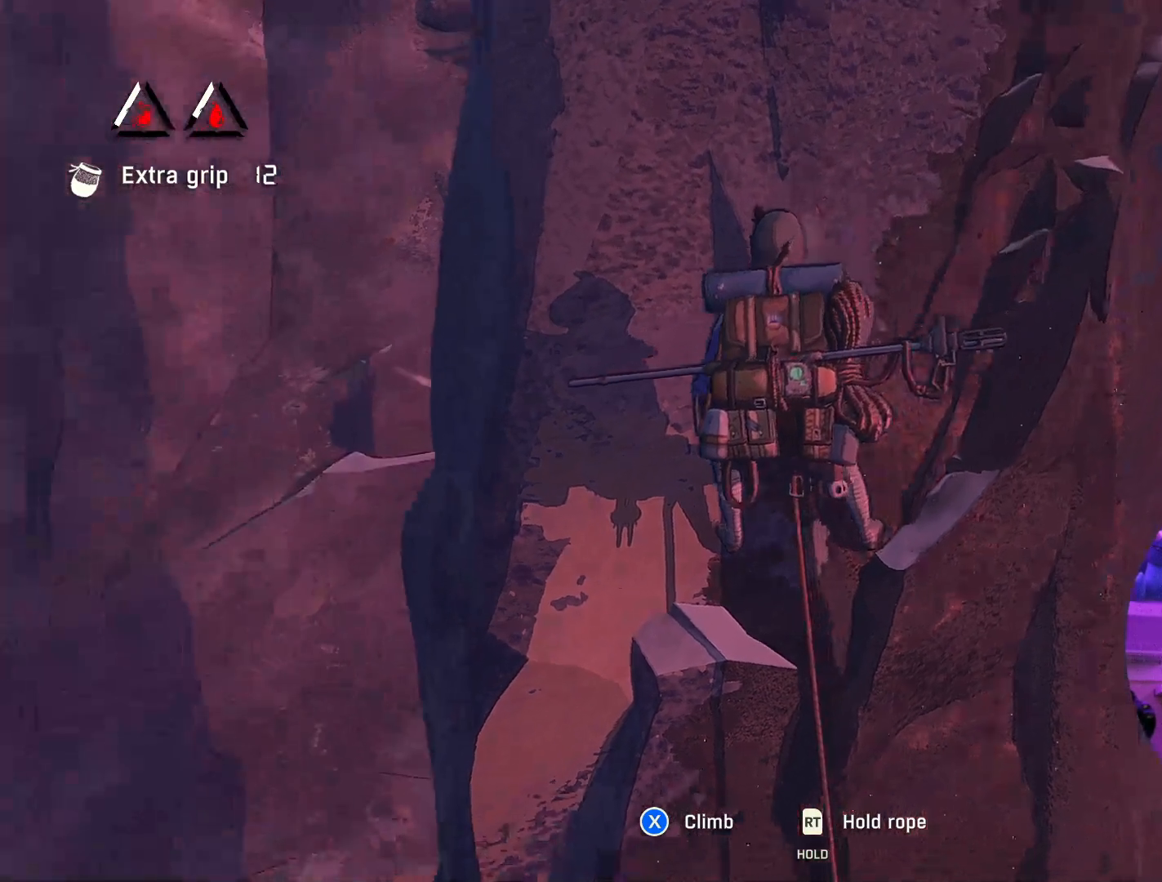
{"buttons": [], "left_stick": "center", "right_stick": "left", "events": [[117, "right_stick", "left"]]}
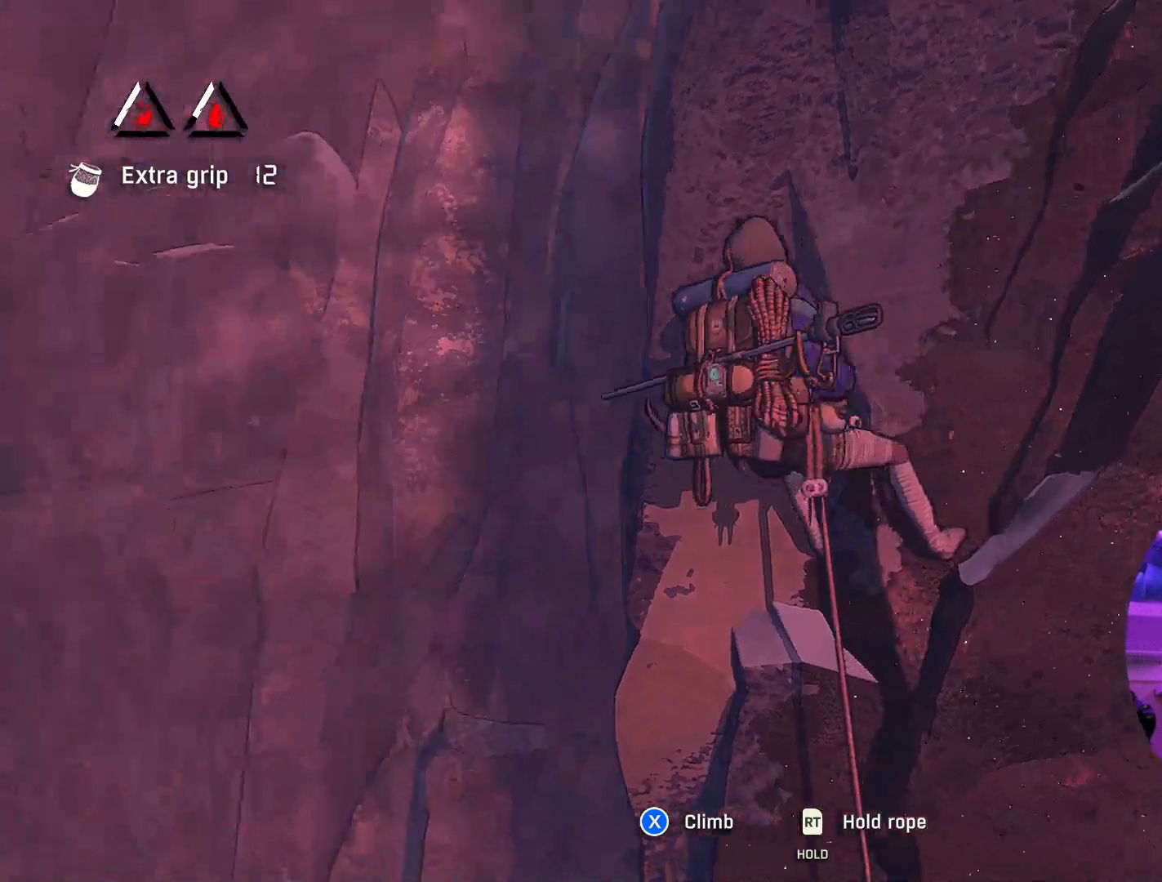
{"buttons": [], "left_stick": "center", "right_stick": "up-right", "events": [[50, "right_stick", "center"], [100, "right_stick", "right"], [433, "right_stick", "up-right"]]}
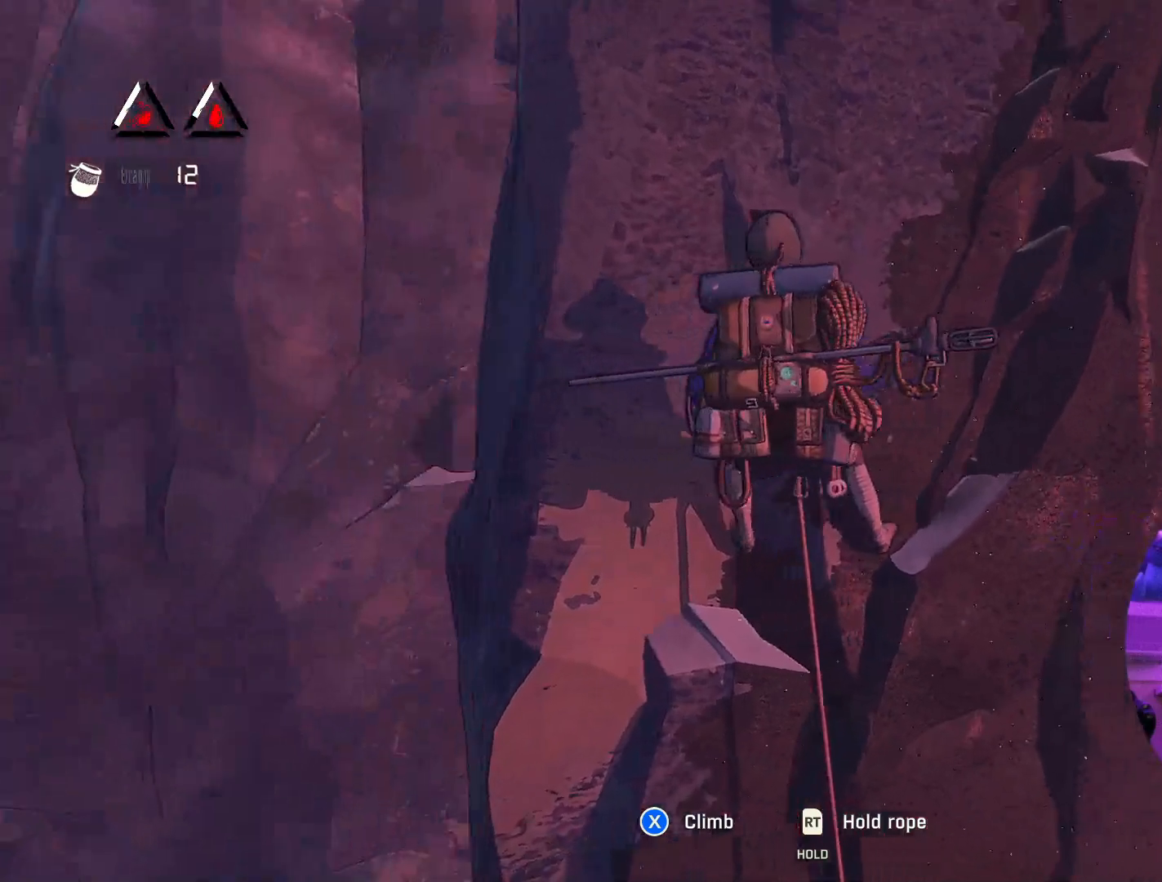
{"buttons": [], "left_stick": "center", "right_stick": "center", "events": [[167, "right_stick", "left"], [450, "right_stick", "center"]]}
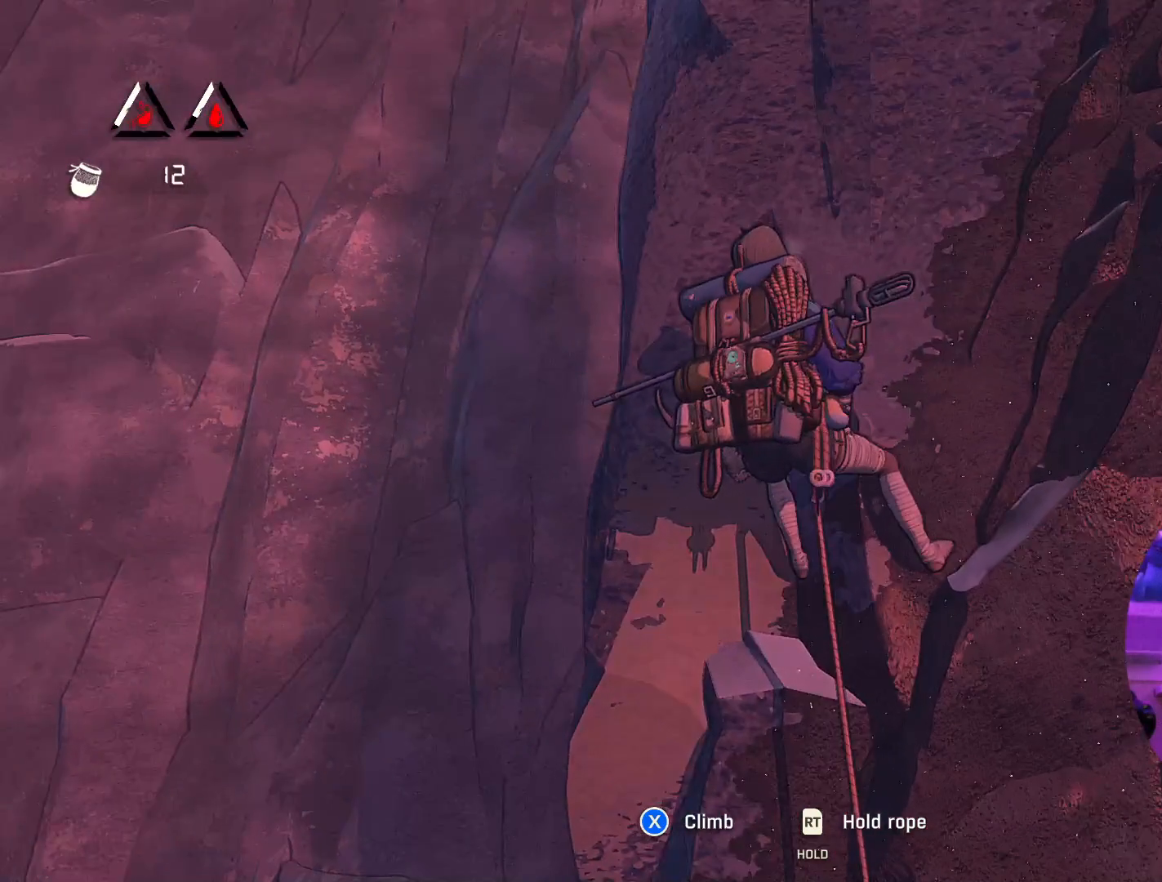
{"buttons": [], "left_stick": "center", "right_stick": "right", "events": [[133, "right_stick", "down"], [467, "right_stick", "right"]]}
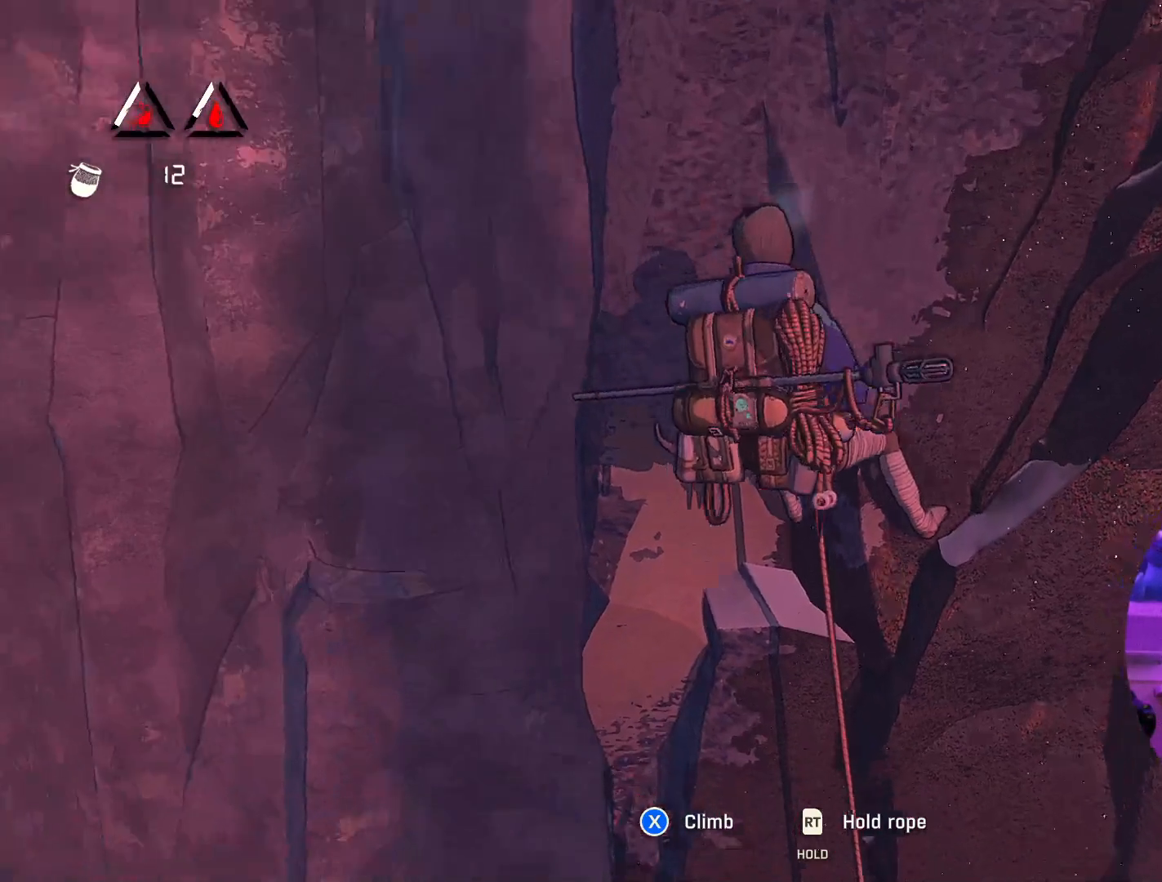
{"buttons": [], "left_stick": "center", "right_stick": "center", "events": [[233, "right_stick", "down"], [350, "right_stick", "center"]]}
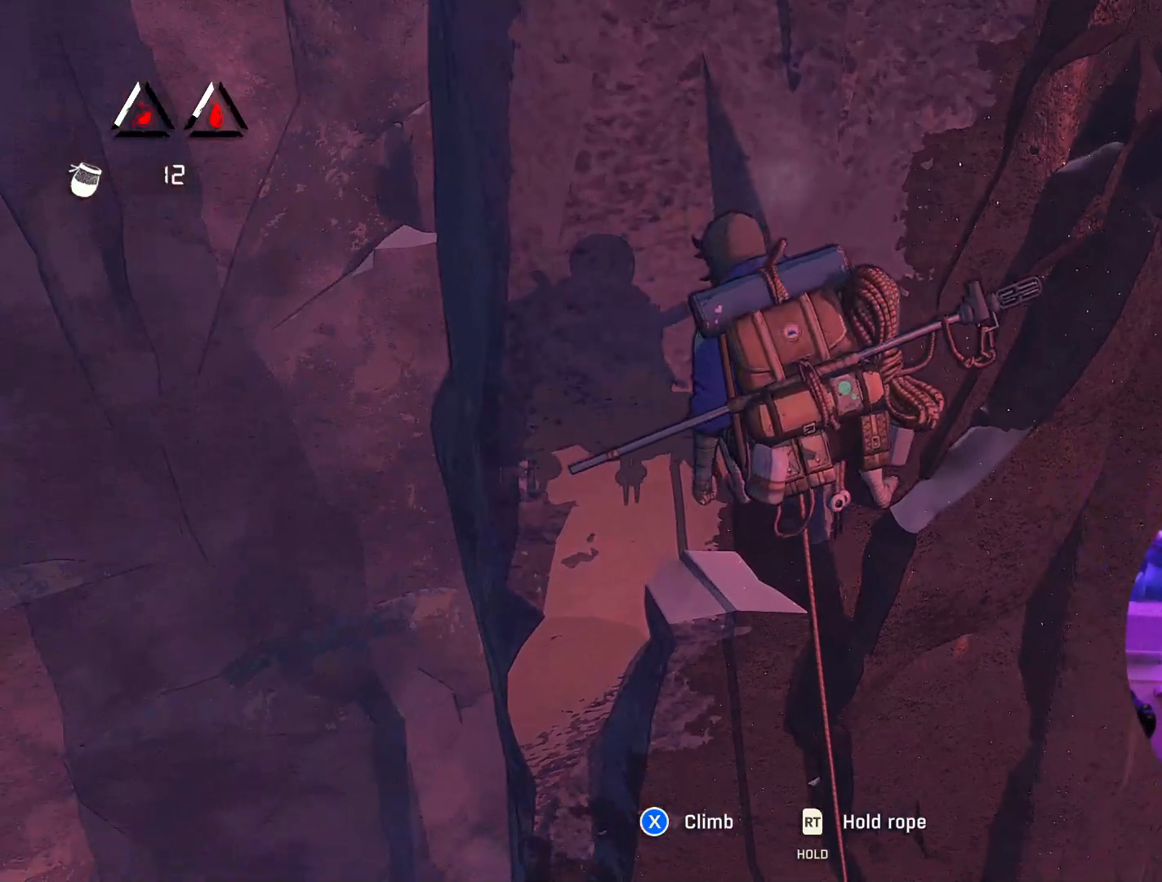
{"buttons": [], "left_stick": "center", "right_stick": "up", "events": [[250, "right_stick", "up"]]}
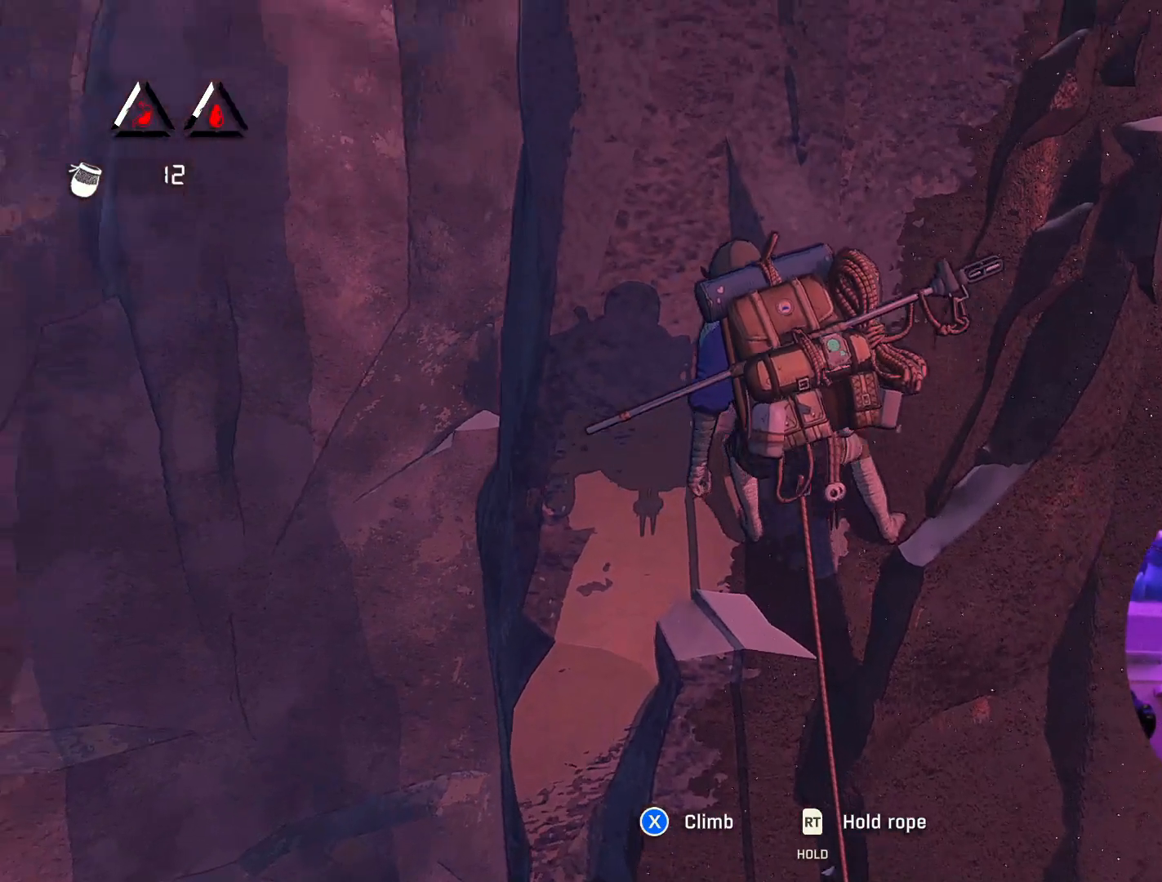
{"buttons": [], "left_stick": "center", "right_stick": "up-right", "events": [[17, "right_stick", "center"], [450, "right_stick", "up-right"]]}
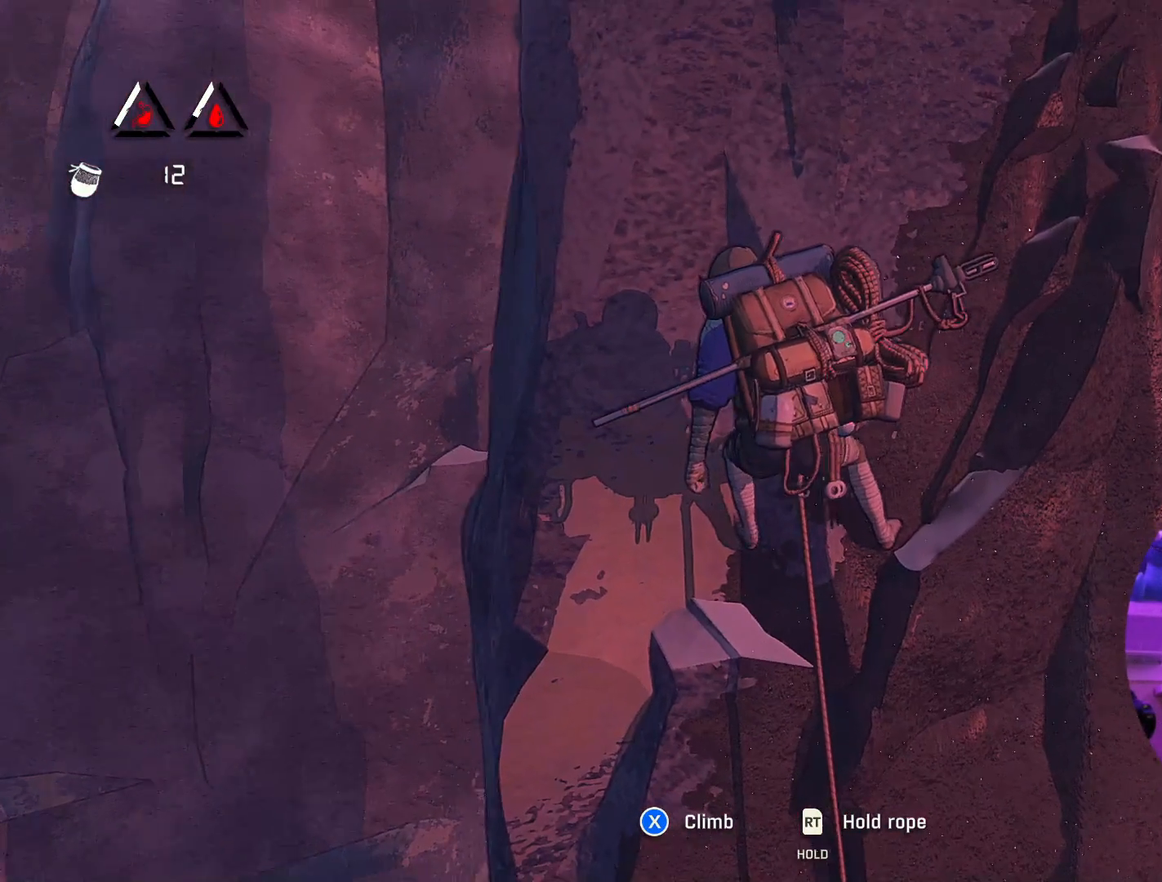
{"buttons": [], "left_stick": "center", "right_stick": "center", "events": [[150, "right_stick", "center"]]}
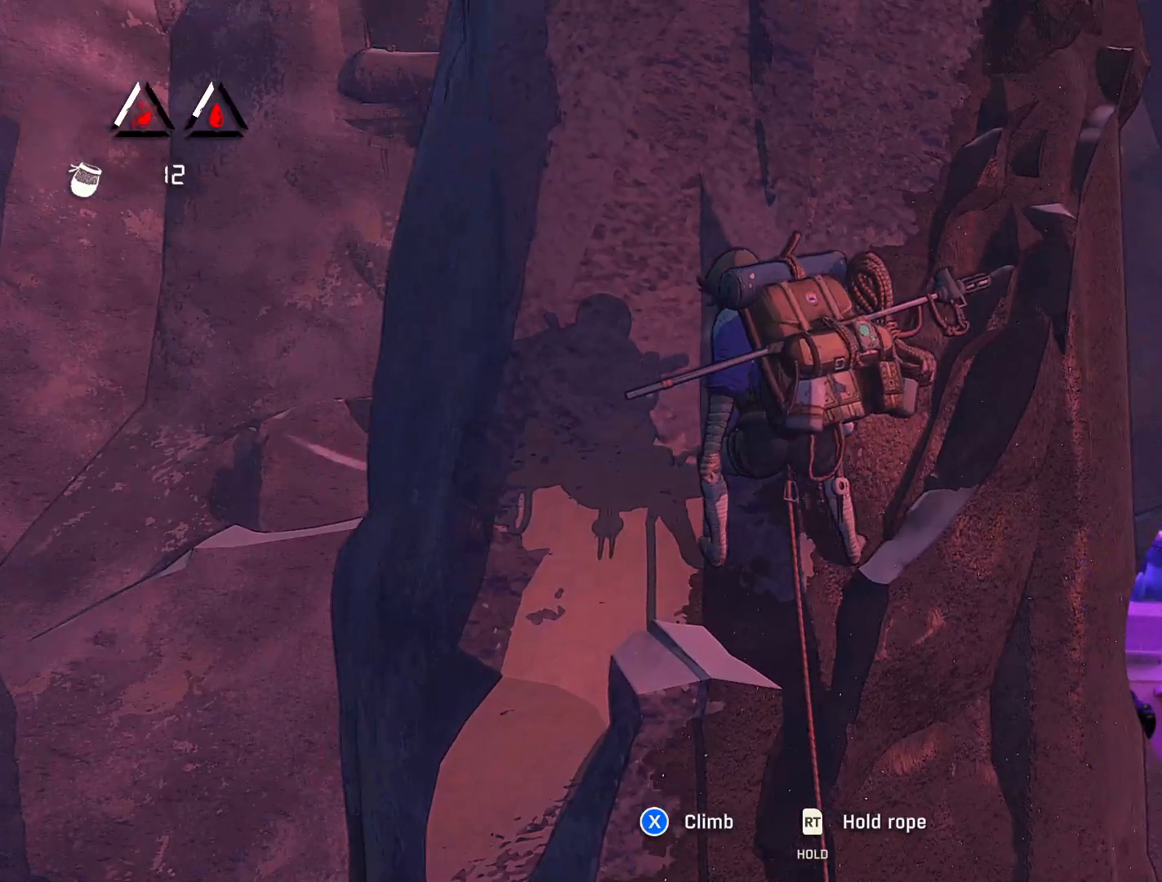
{"buttons": ["R2"], "left_stick": "center", "right_stick": "center", "events": [[367, "R2", "down"]]}
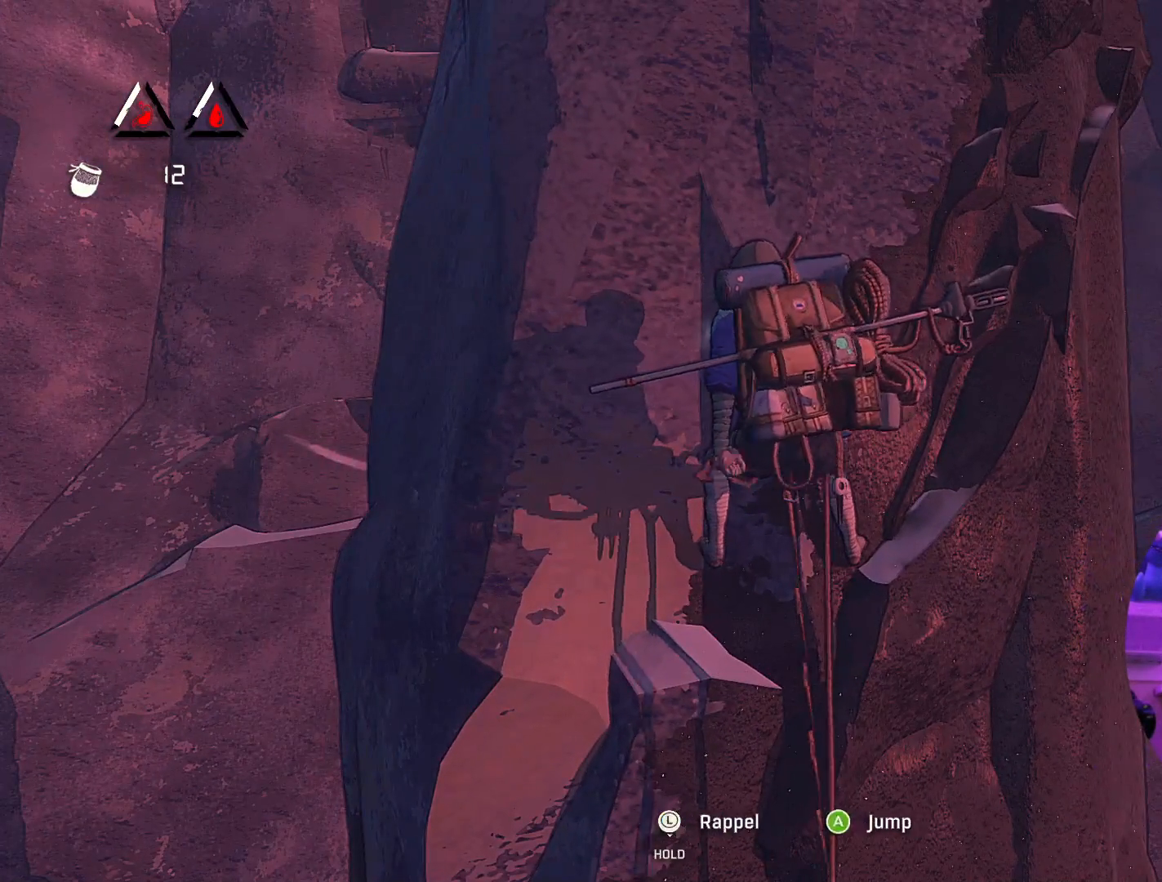
{"buttons": ["R2"], "left_stick": "up", "right_stick": "center", "events": [[17, "left_stick", "up"]]}
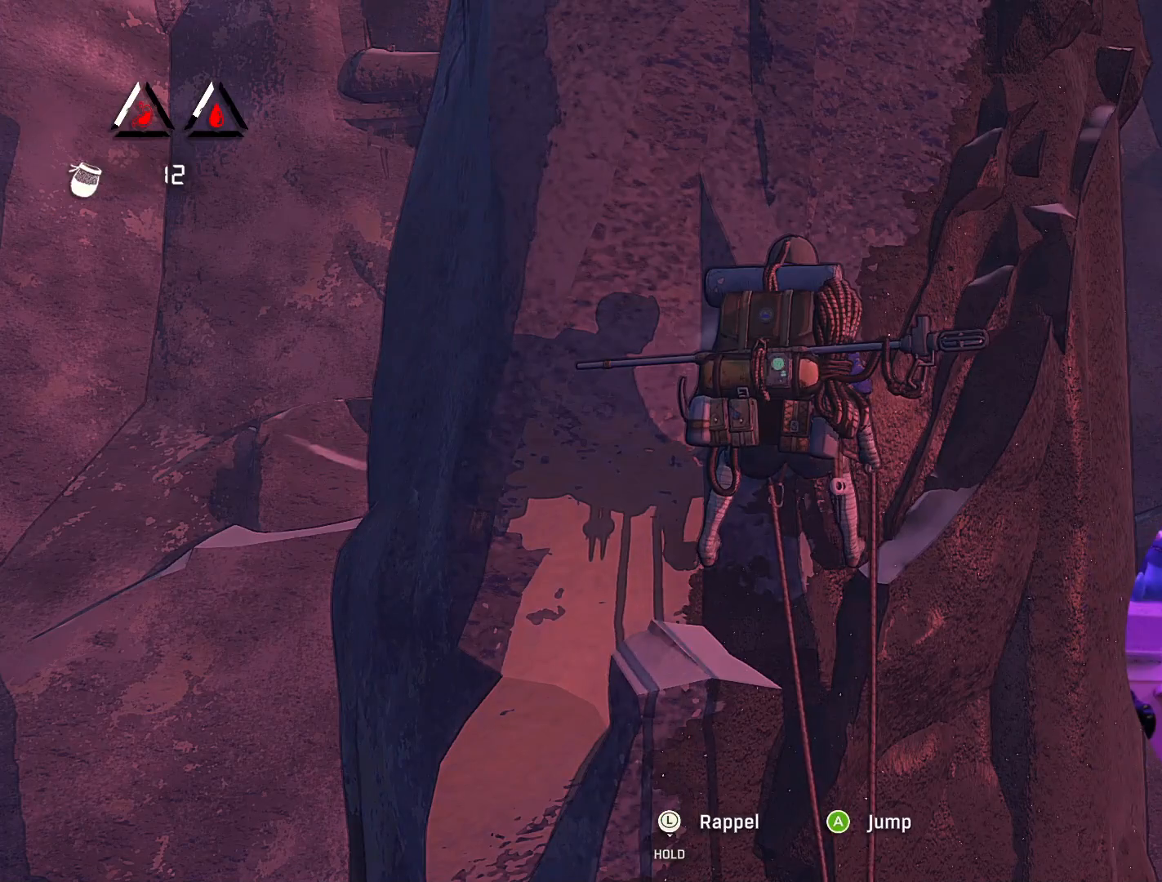
{"buttons": [], "left_stick": "center", "right_stick": "center", "events": [[133, "left_stick", "center"], [500, "R2", "up"]]}
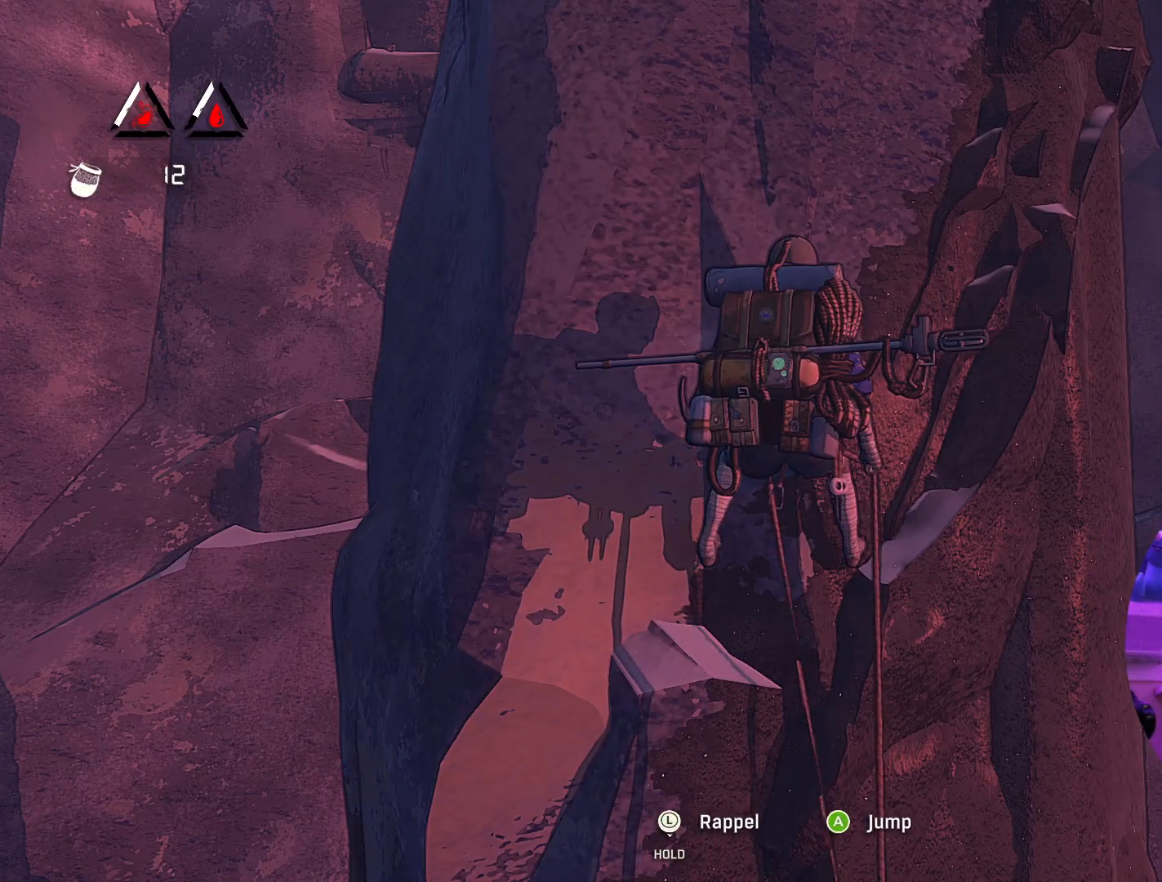
{"buttons": [], "left_stick": "center", "right_stick": "center", "events": []}
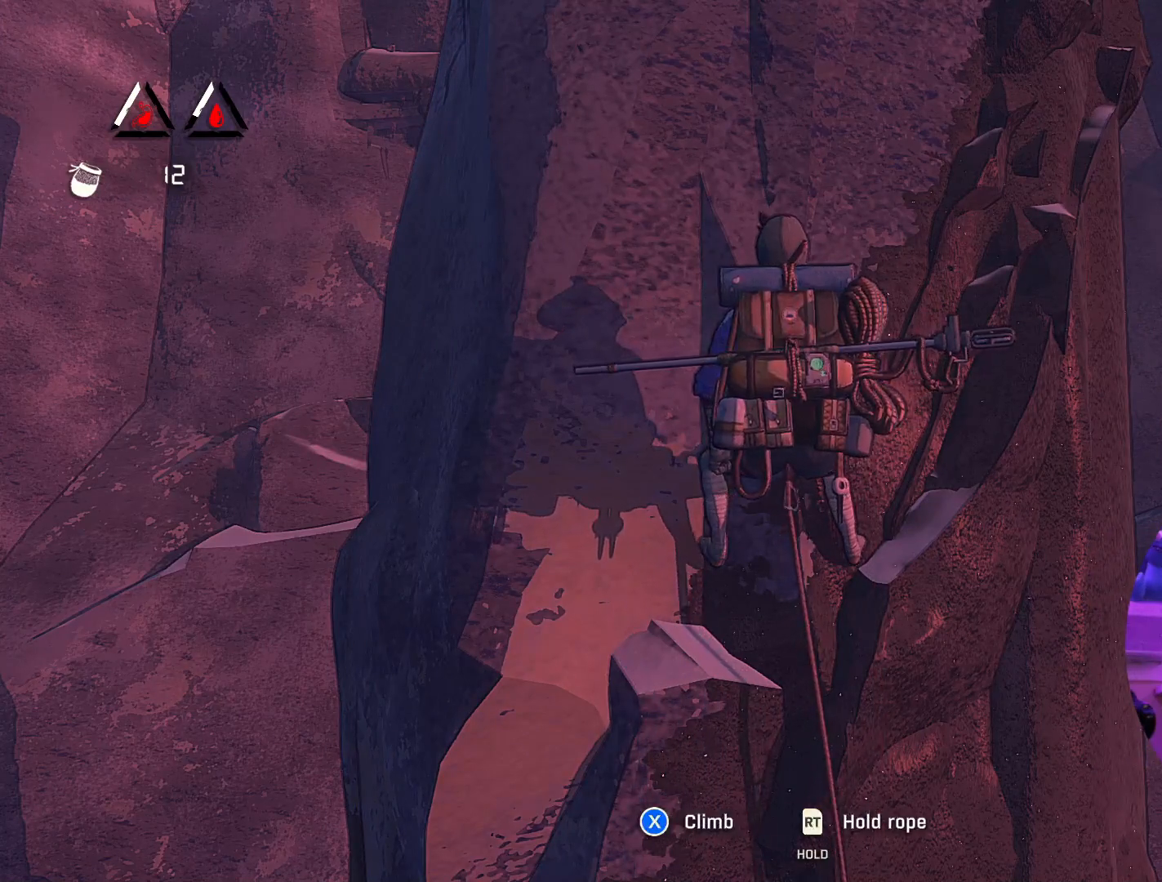
{"buttons": [], "left_stick": "center", "right_stick": "down", "events": [[233, "right_stick", "down-right"], [450, "right_stick", "down"]]}
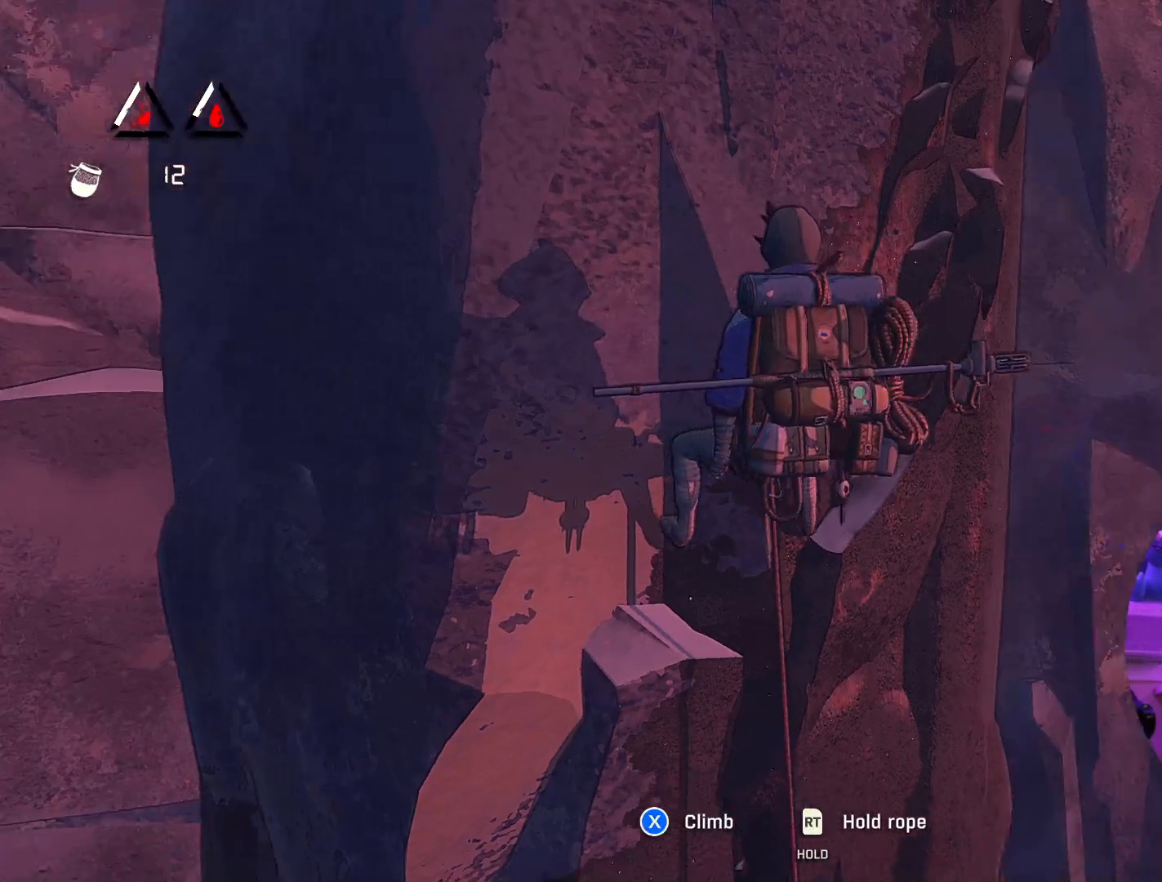
{"buttons": [], "left_stick": "center", "right_stick": "left", "events": [[150, "right_stick", "center"], [317, "right_stick", "left"]]}
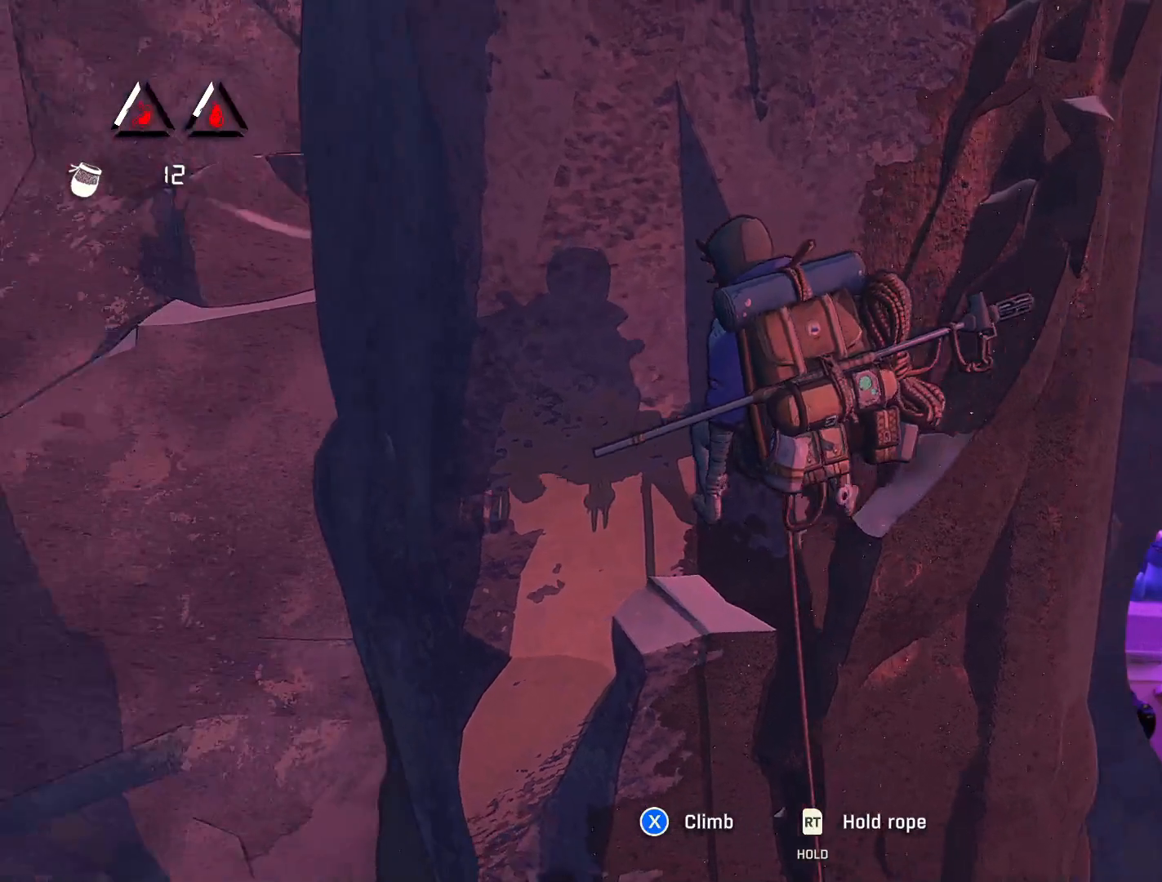
{"buttons": [], "left_stick": "center", "right_stick": "right", "events": [[333, "right_stick", "center"], [433, "right_stick", "right"]]}
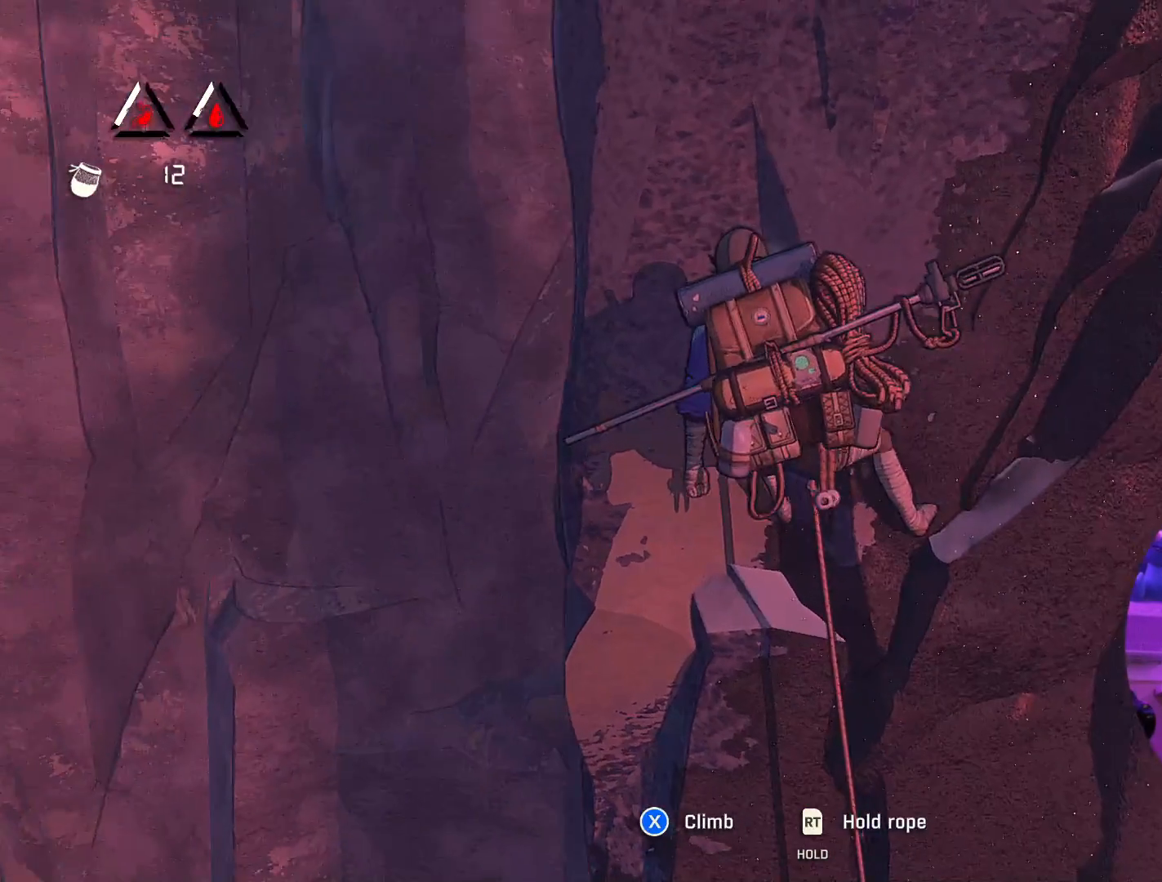
{"buttons": [], "left_stick": "center", "right_stick": "down-left", "events": [[50, "right_stick", "down-right"], [200, "right_stick", "down"], [400, "right_stick", "down-left"]]}
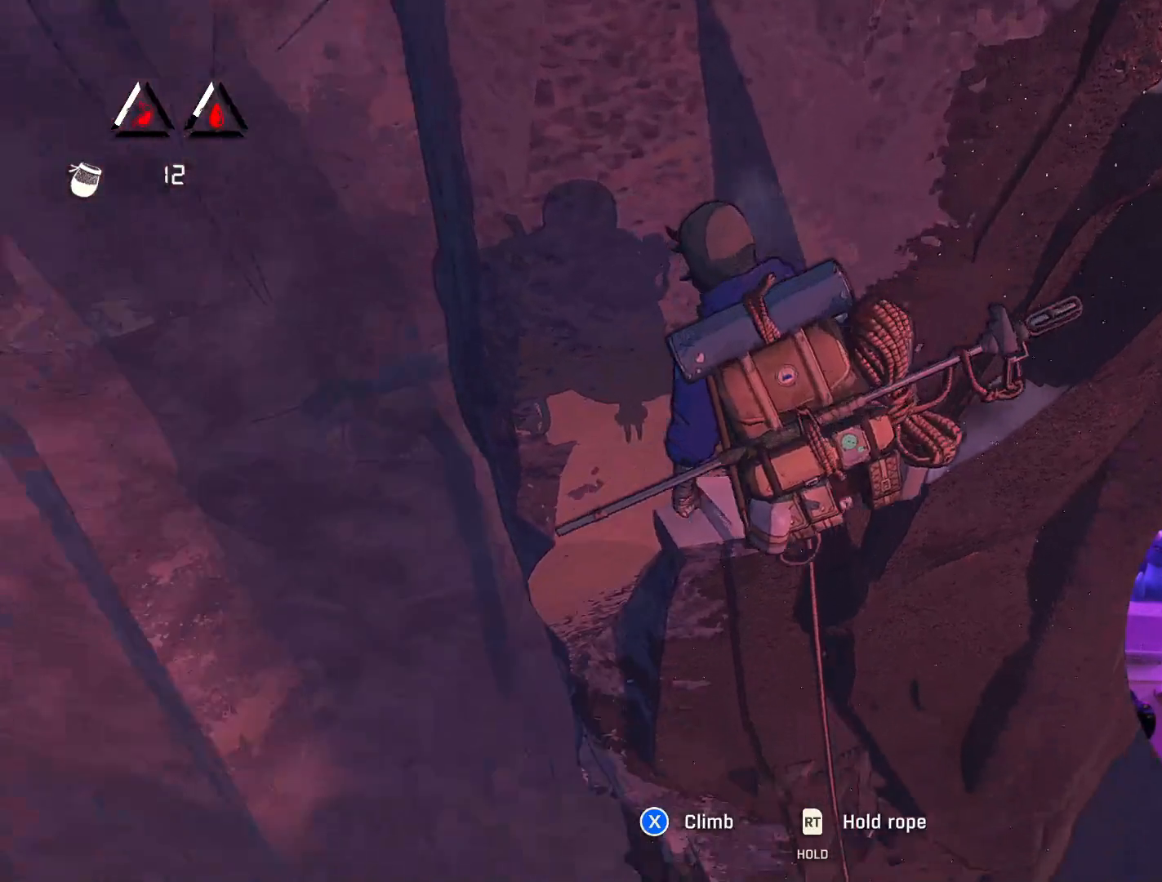
{"buttons": [], "left_stick": "center", "right_stick": "center", "events": [[433, "right_stick", "center"]]}